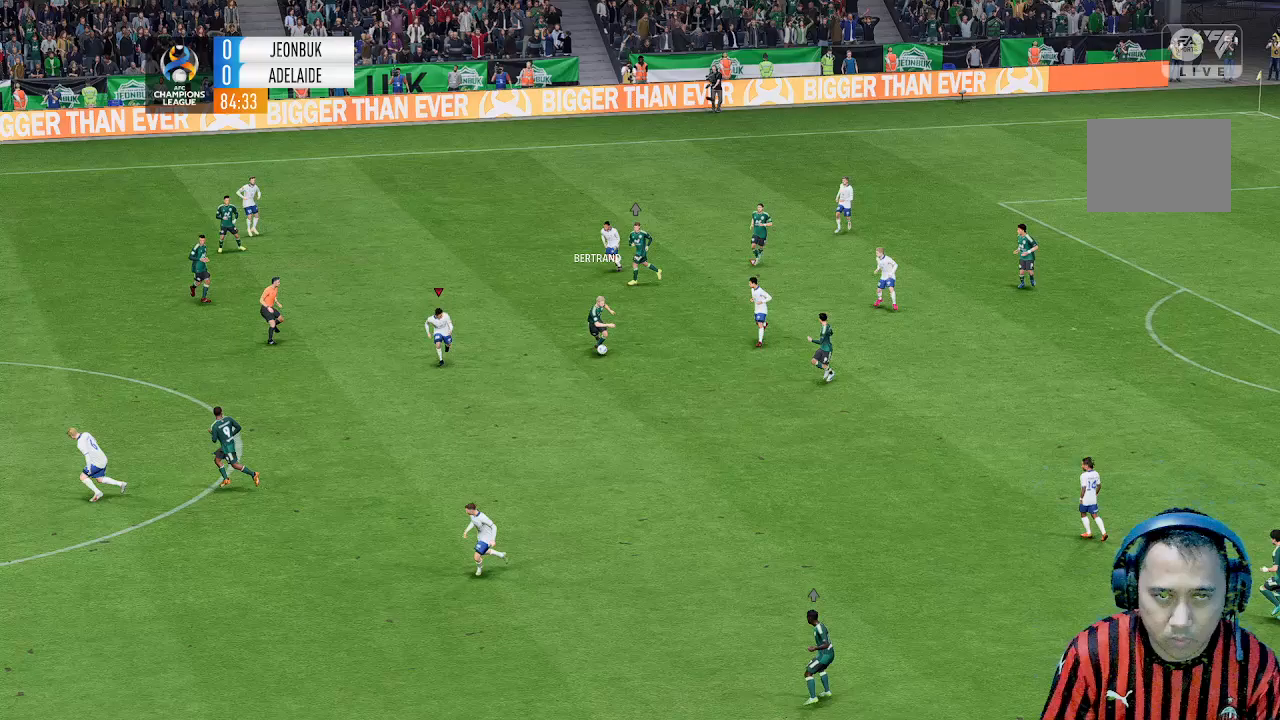
Gameplay with a controller (Xbox layout); each line is a JSON object with the inputs held at the frame after it. "events" lists button and stick changes between this image and that frame as [ms after this image, input, new state], when the widget could be followed in between. Not read: L3 R1 R3 right_stick.
{"buttons": [], "left_stick": "down", "events": [[233, "left_stick", "down"]]}
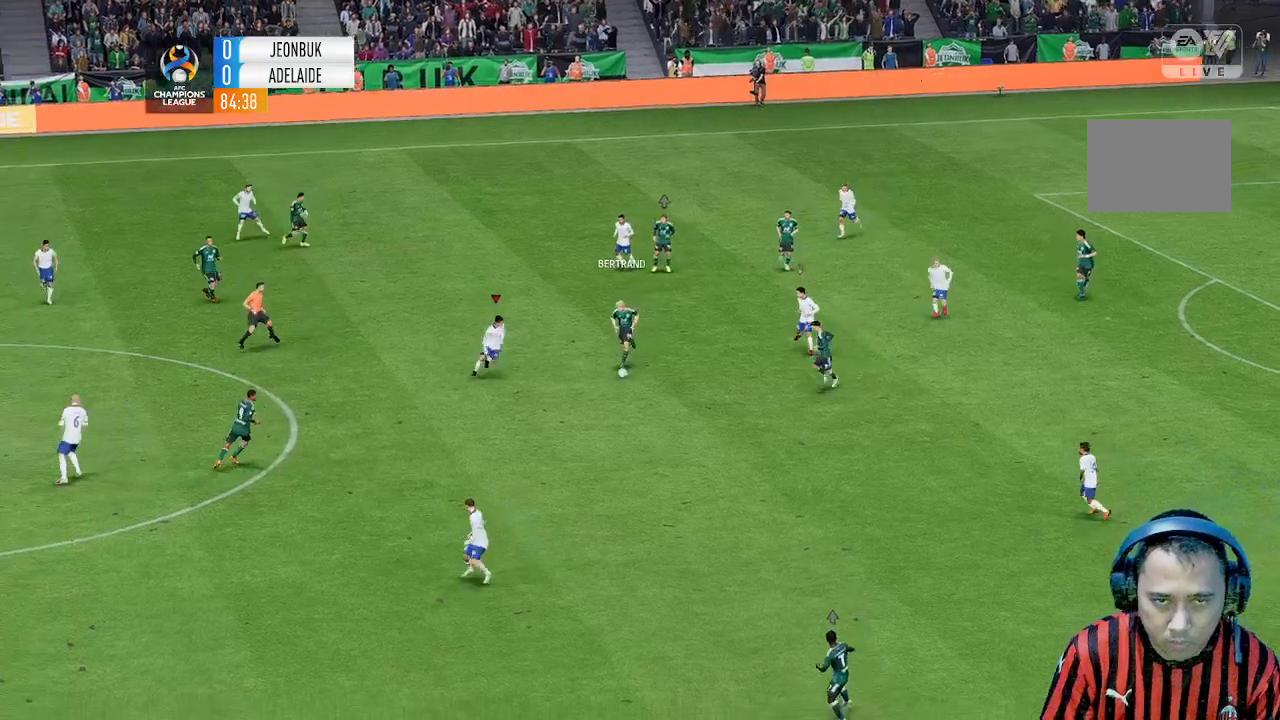
{"buttons": [], "left_stick": "down"}
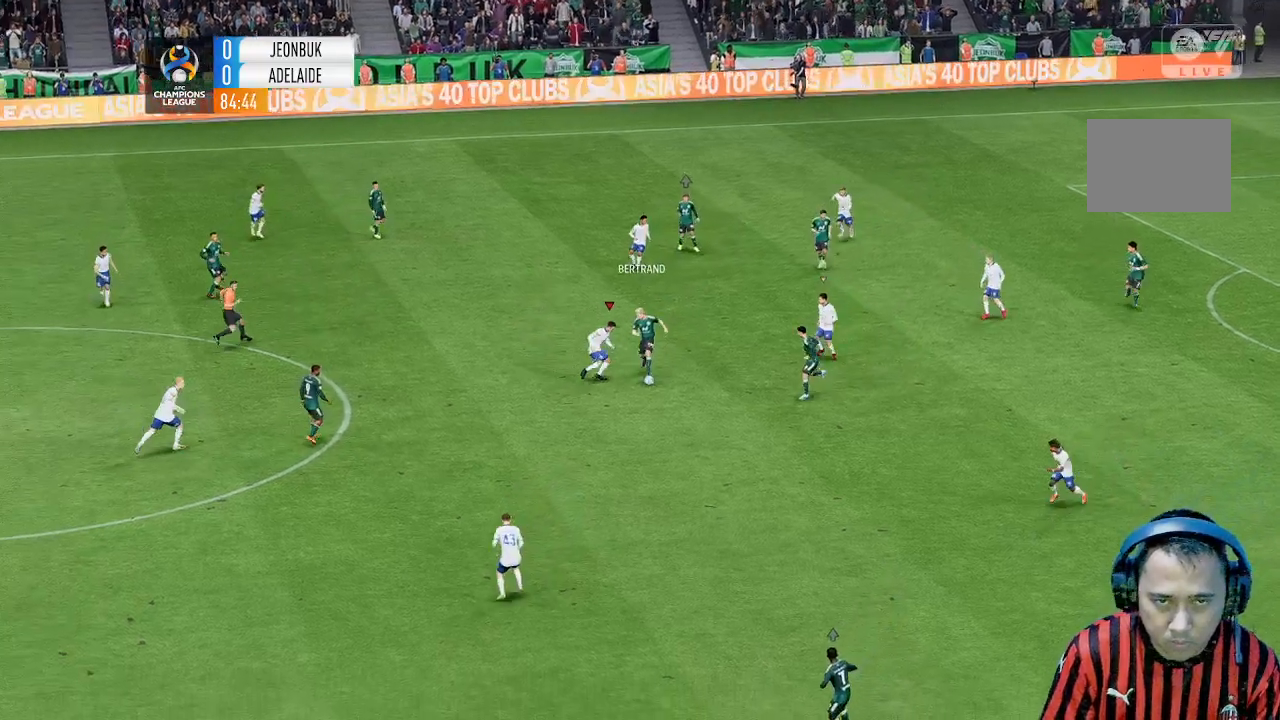
{"buttons": [], "left_stick": "down", "events": []}
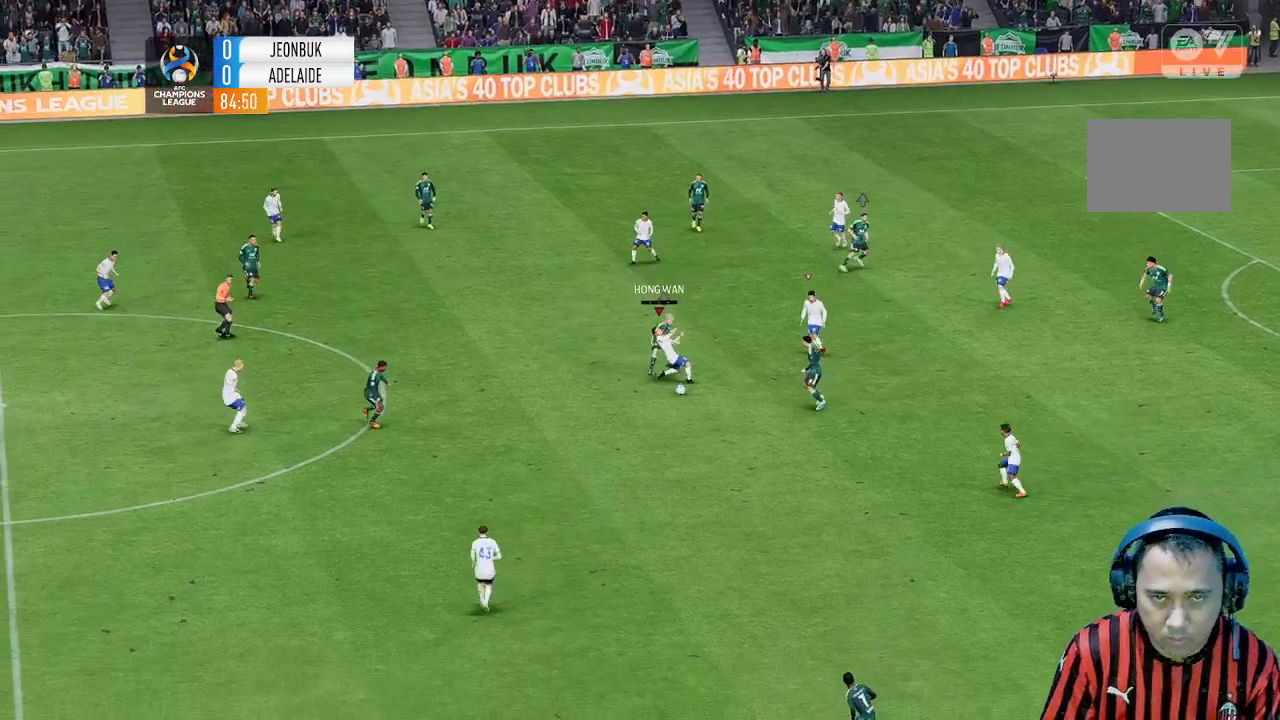
{"buttons": [], "left_stick": "down"}
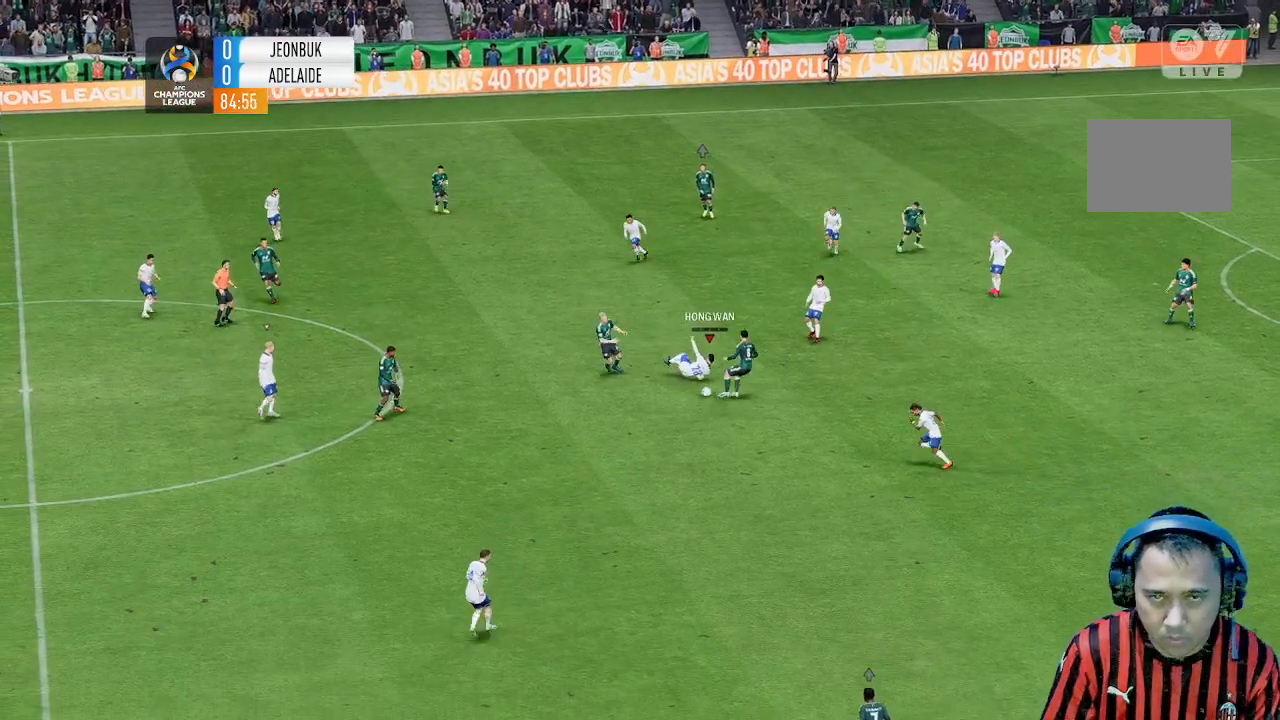
{"buttons": [], "left_stick": "down", "events": []}
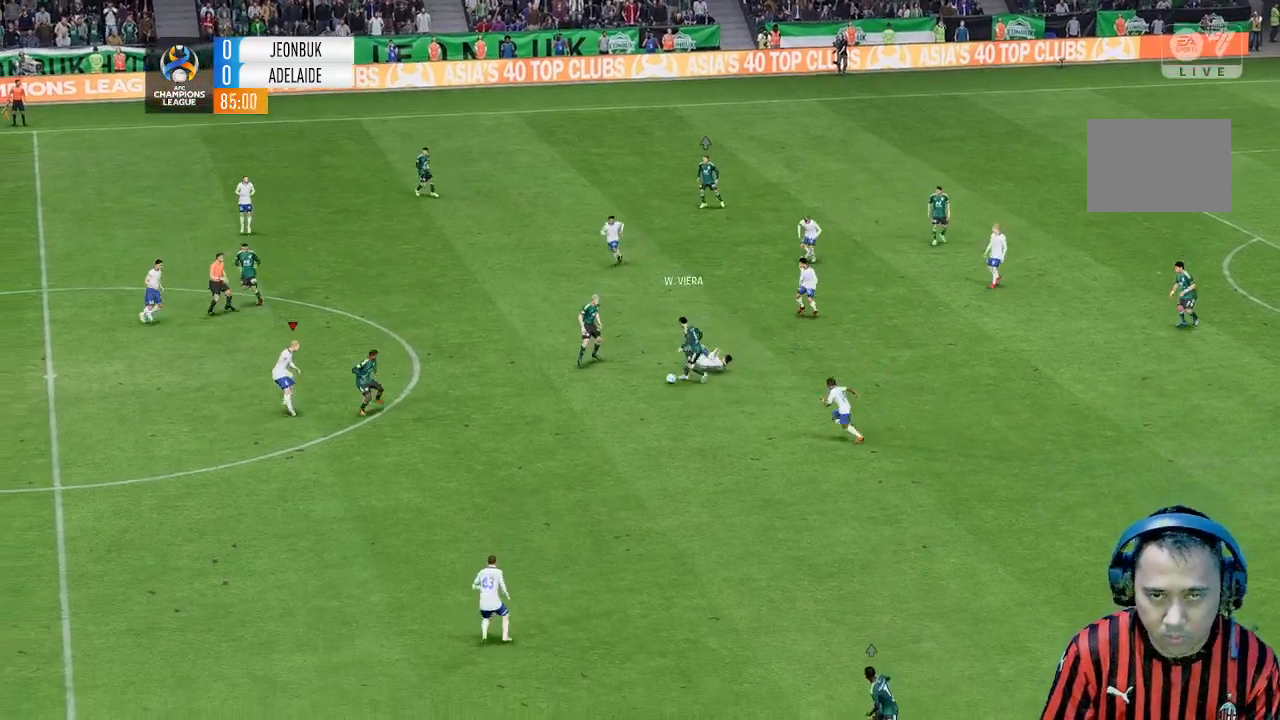
{"buttons": [], "left_stick": "up-left", "events": [[300, "left_stick", "left"], [500, "left_stick", "up-left"]]}
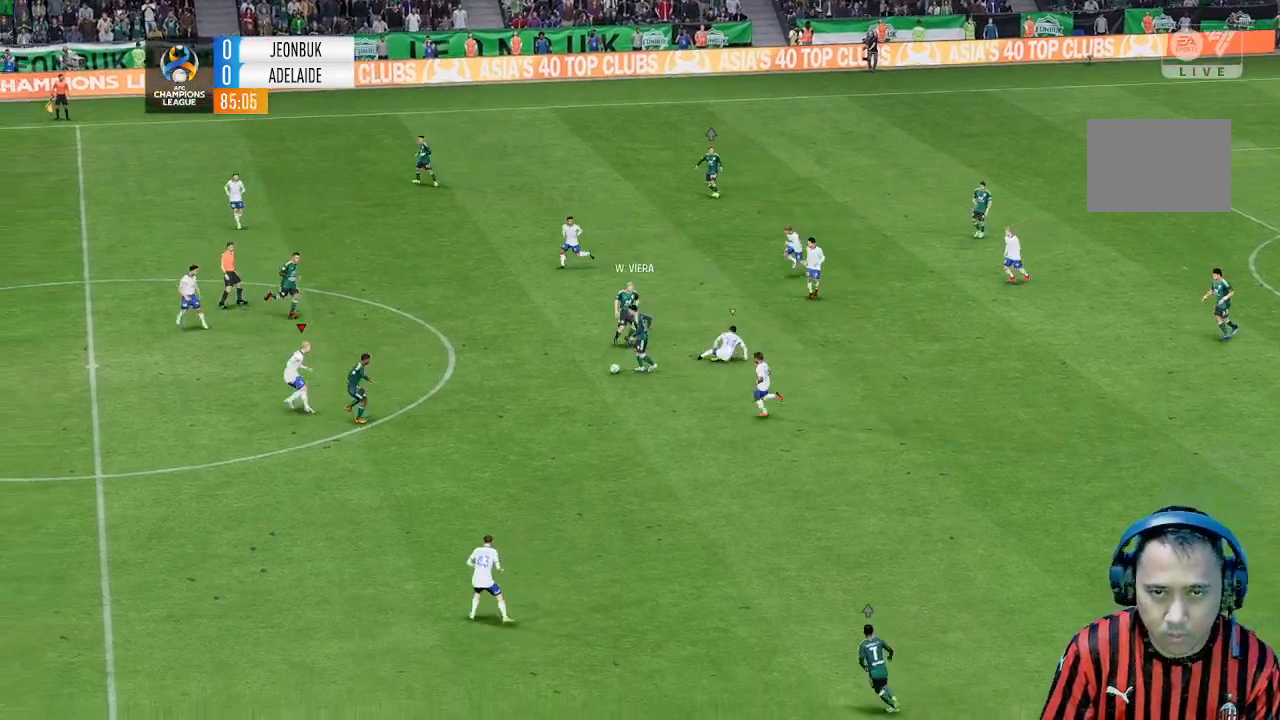
{"buttons": [], "left_stick": "center", "events": [[100, "left_stick", "center"]]}
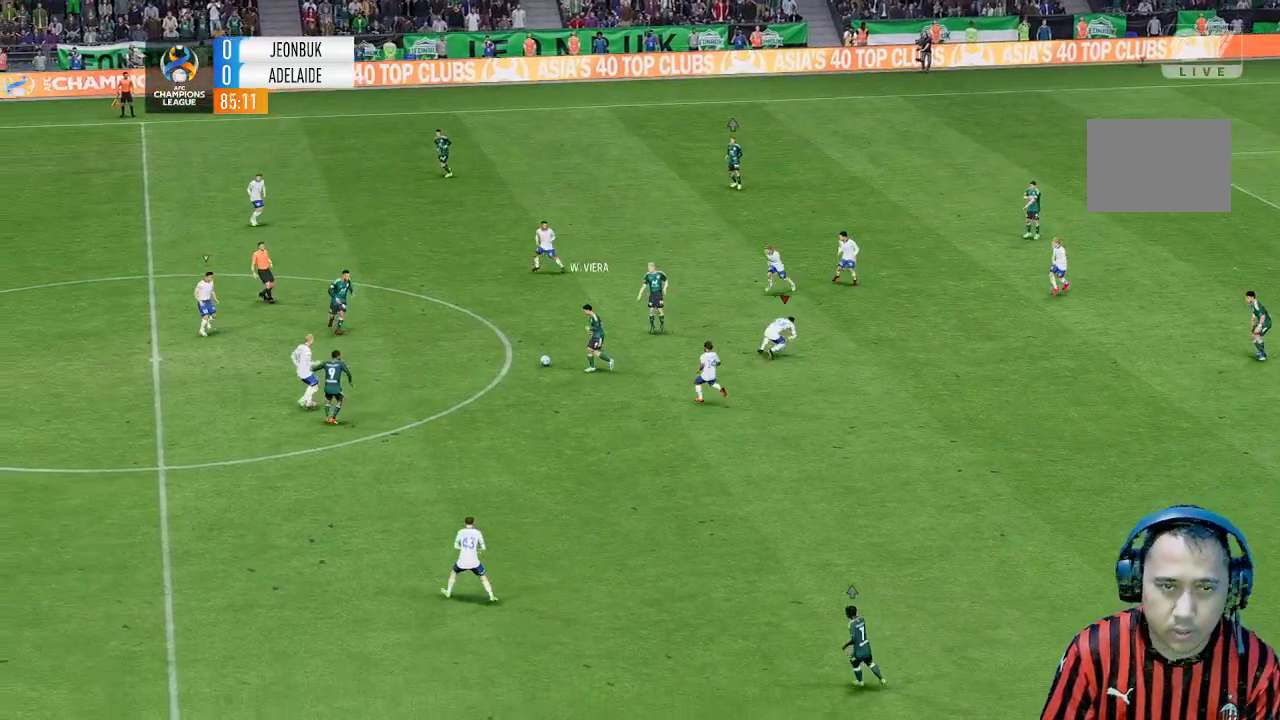
{"buttons": [], "left_stick": "up", "events": [[167, "left_stick", "up"]]}
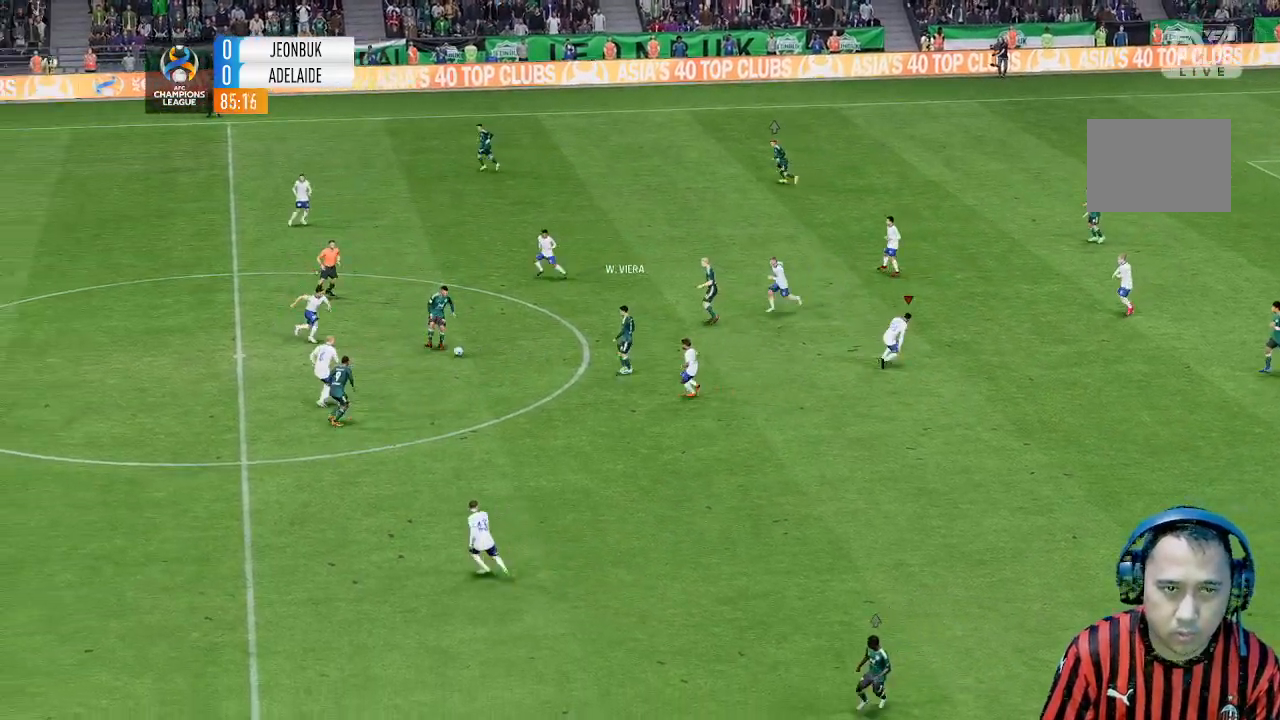
{"buttons": [], "left_stick": "down-left", "events": [[33, "left_stick", "center"], [167, "left_stick", "down"], [267, "left_stick", "down-left"]]}
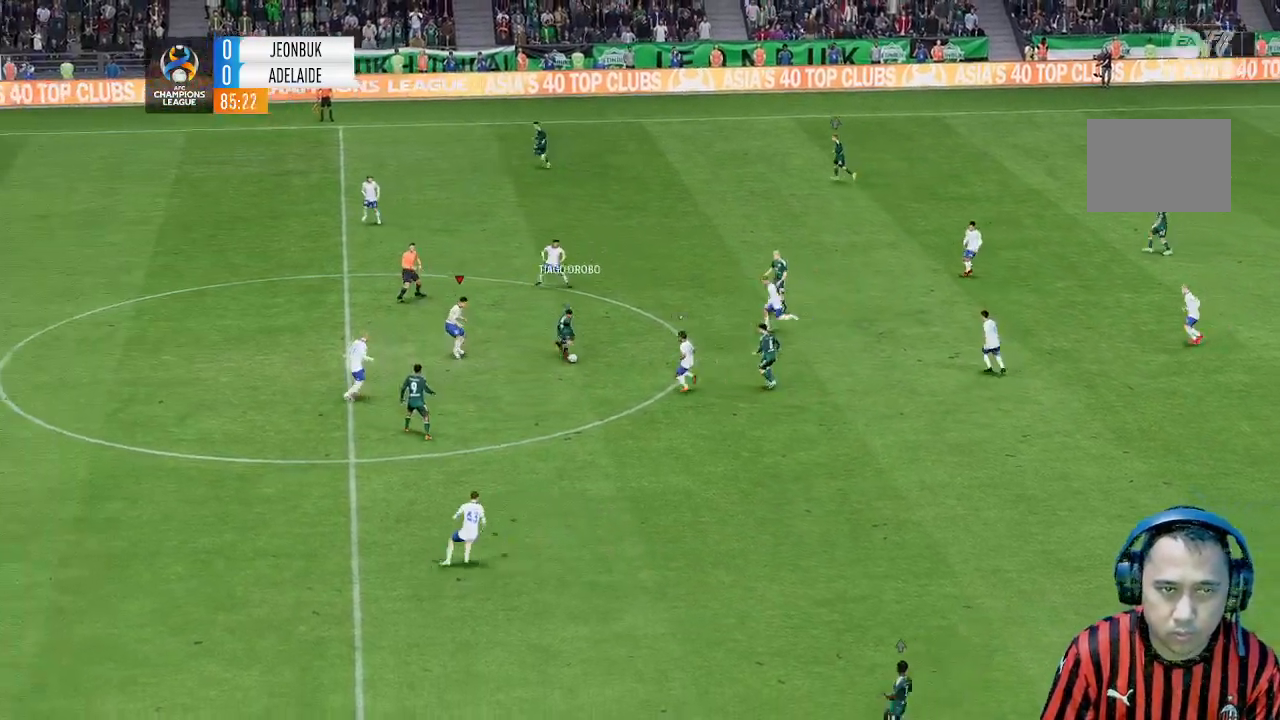
{"buttons": [], "left_stick": "down", "events": [[133, "left_stick", "down"]]}
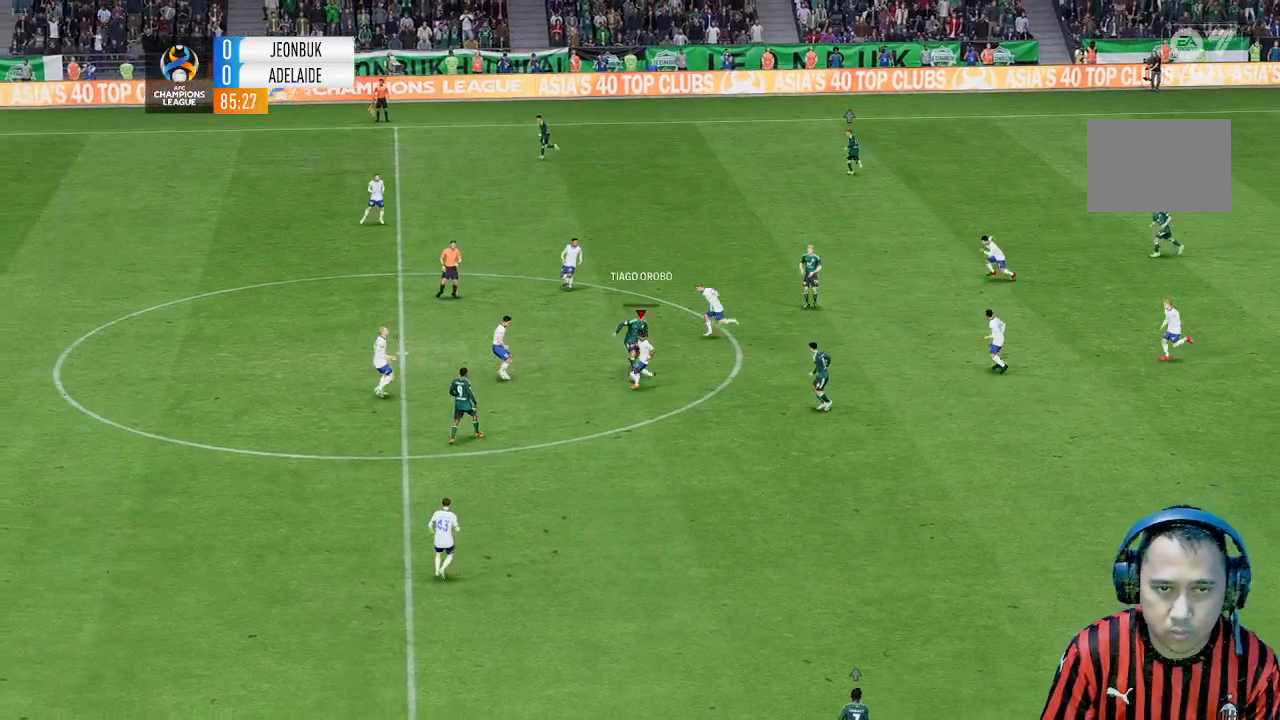
{"buttons": [], "left_stick": "up-left", "events": [[167, "left_stick", "center"], [233, "left_stick", "left"], [367, "left_stick", "up-left"]]}
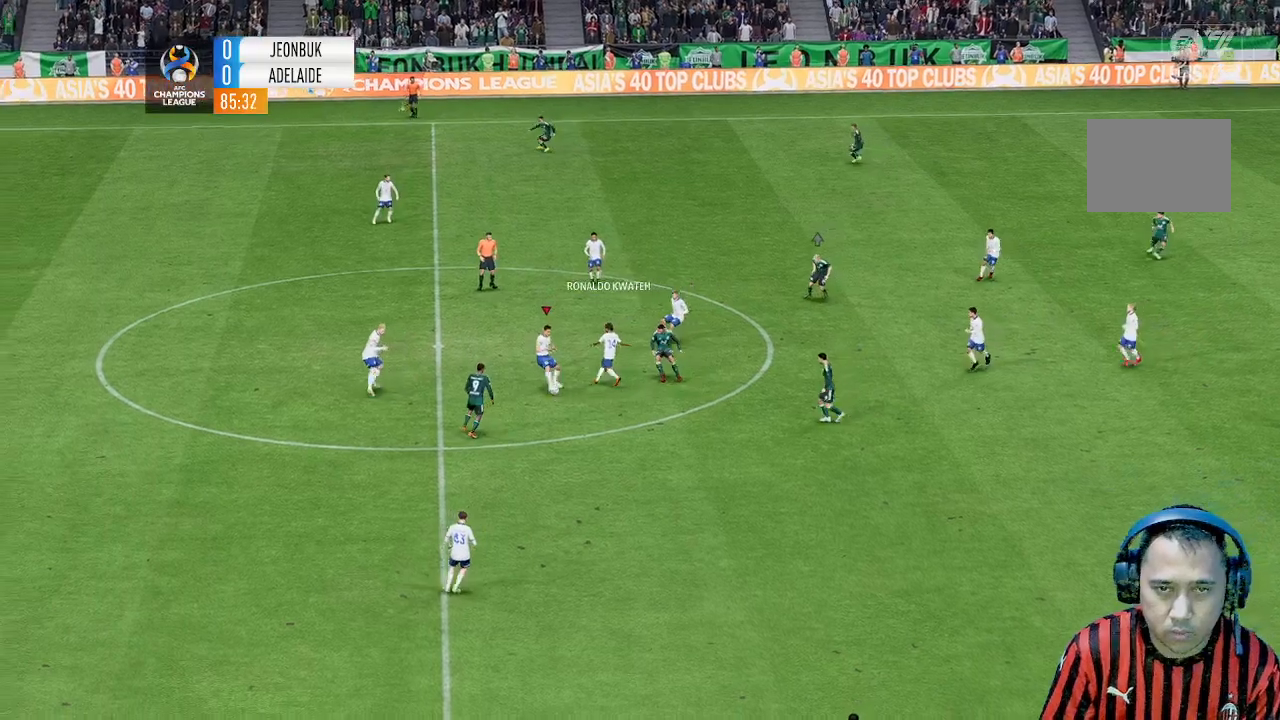
{"buttons": [], "left_stick": "up-left", "events": []}
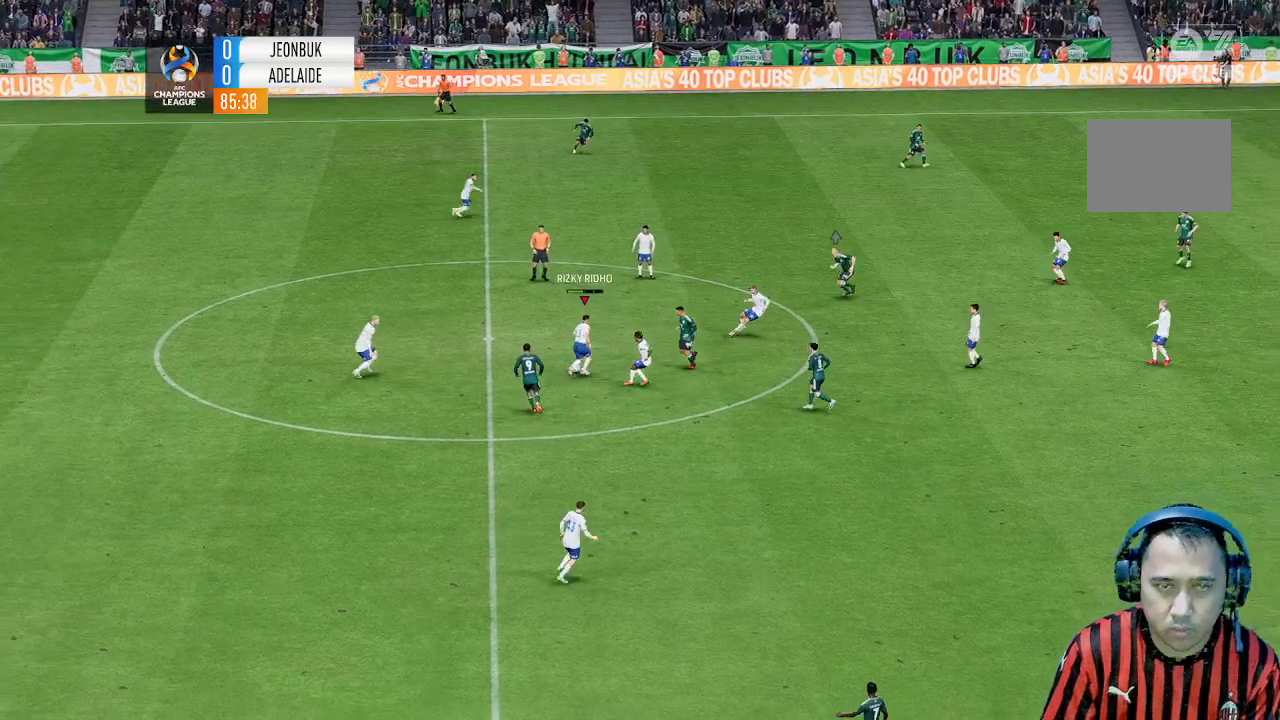
{"buttons": [], "left_stick": "up-left", "events": []}
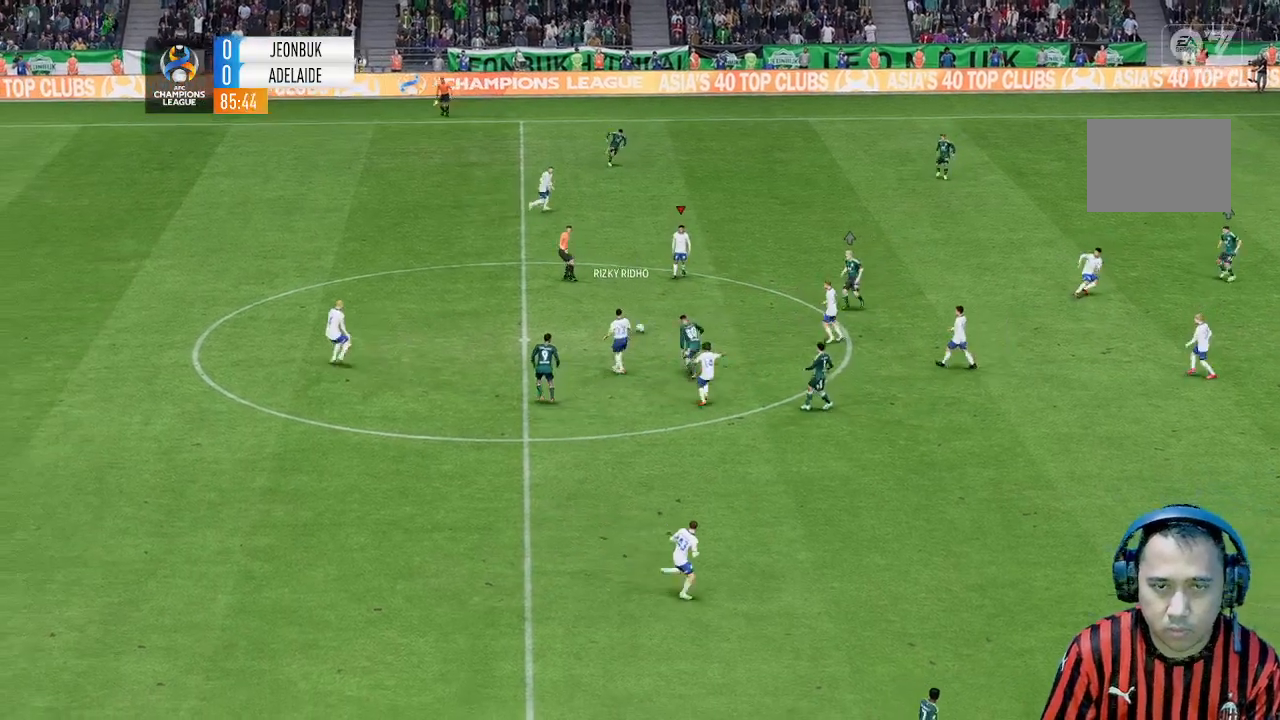
{"buttons": [], "left_stick": "up-left", "events": []}
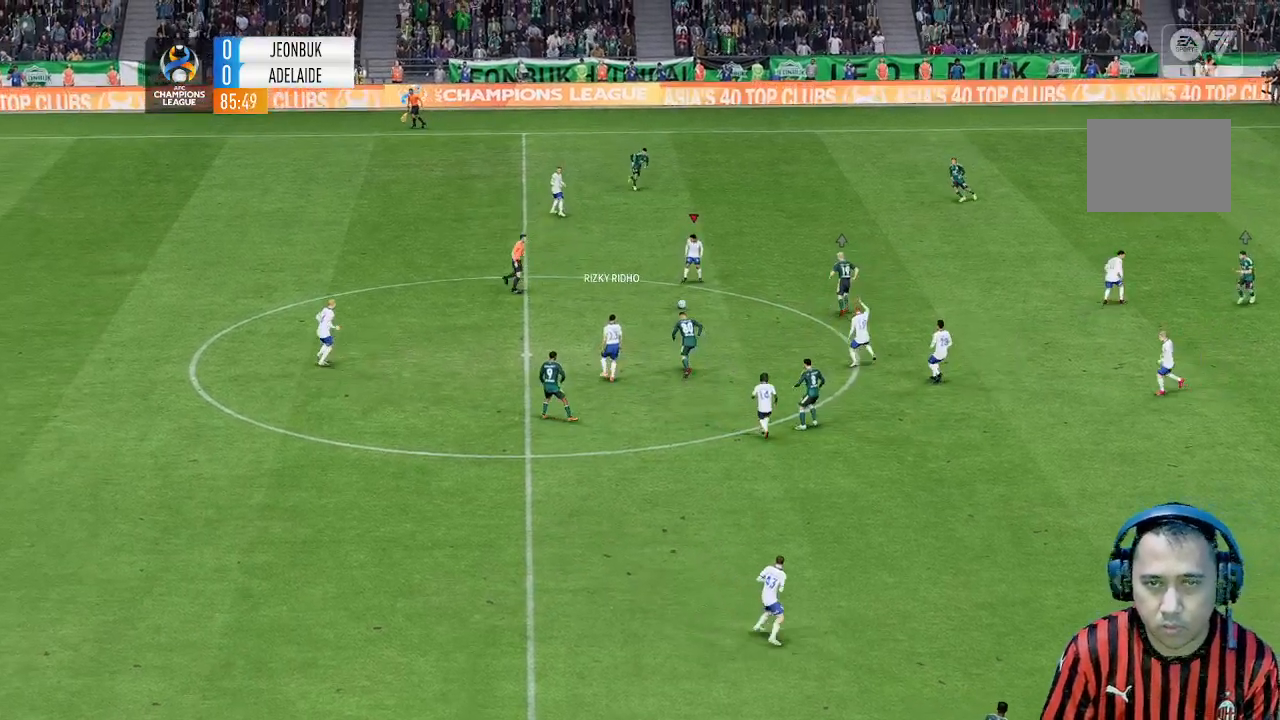
{"buttons": [], "left_stick": "down", "events": [[333, "left_stick", "down"]]}
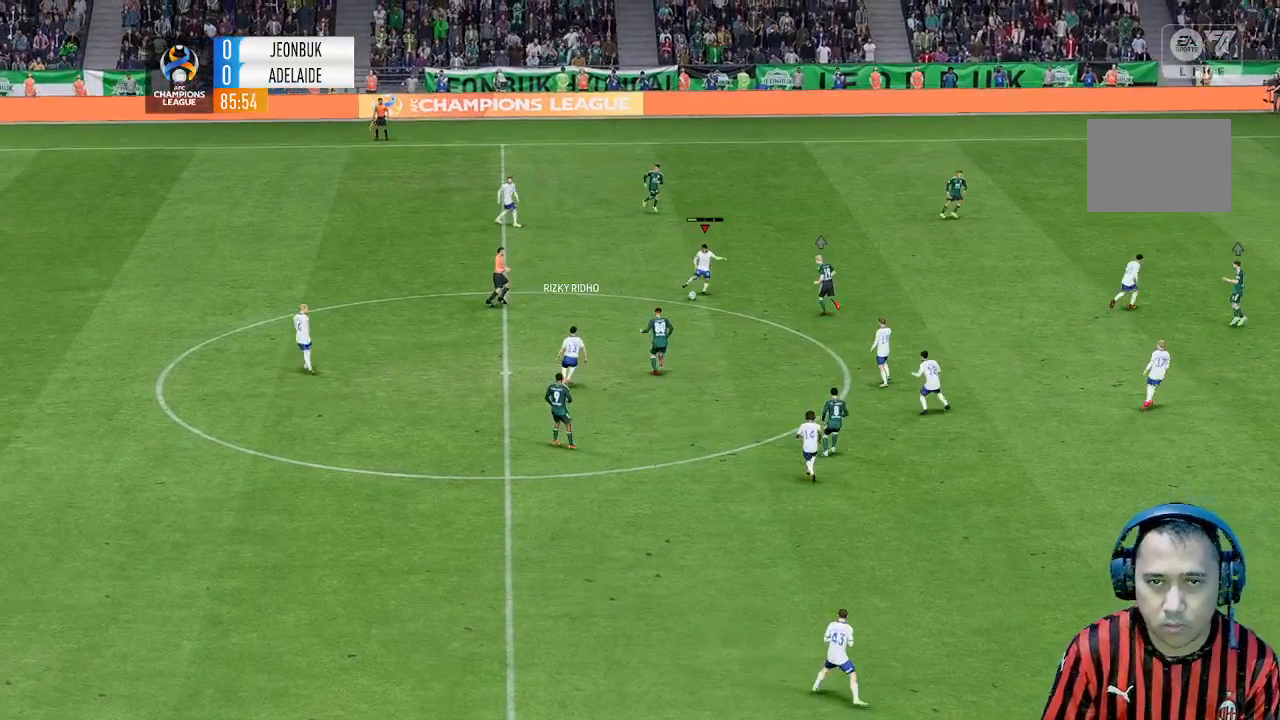
{"buttons": [], "left_stick": "down", "events": []}
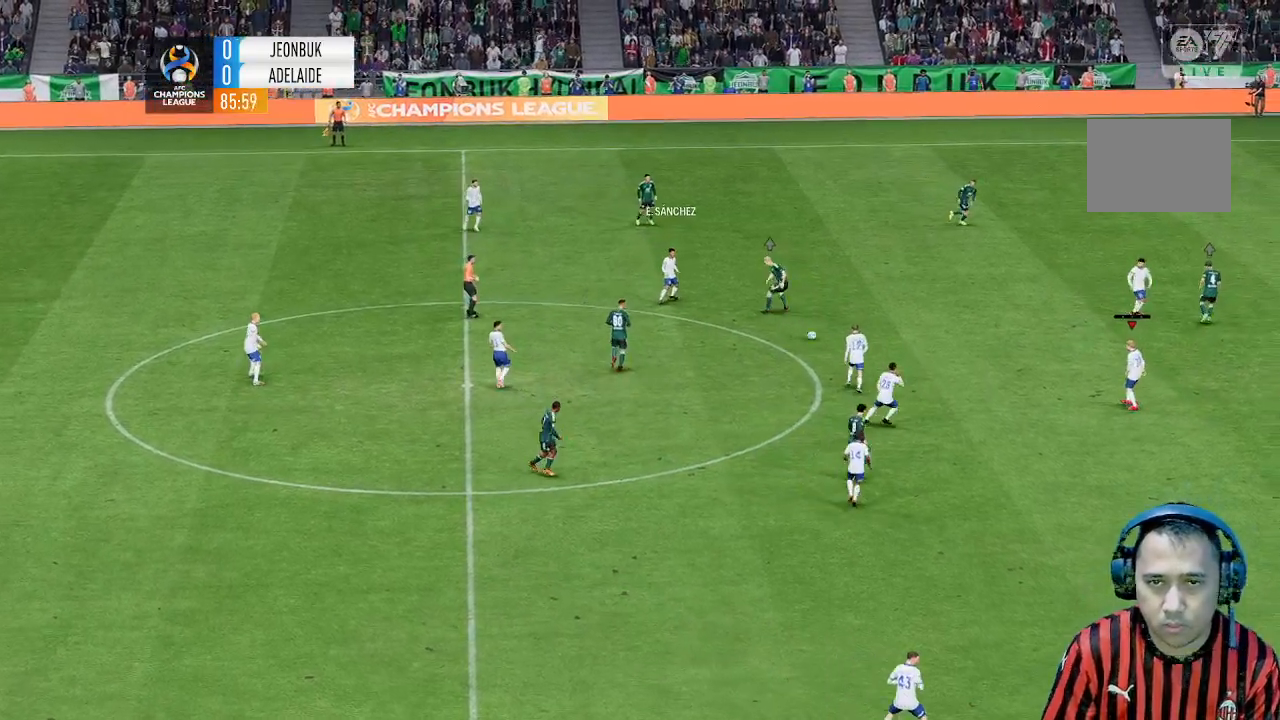
{"buttons": [], "left_stick": "center", "events": [[133, "left_stick", "center"], [300, "left_stick", "left"], [500, "left_stick", "center"]]}
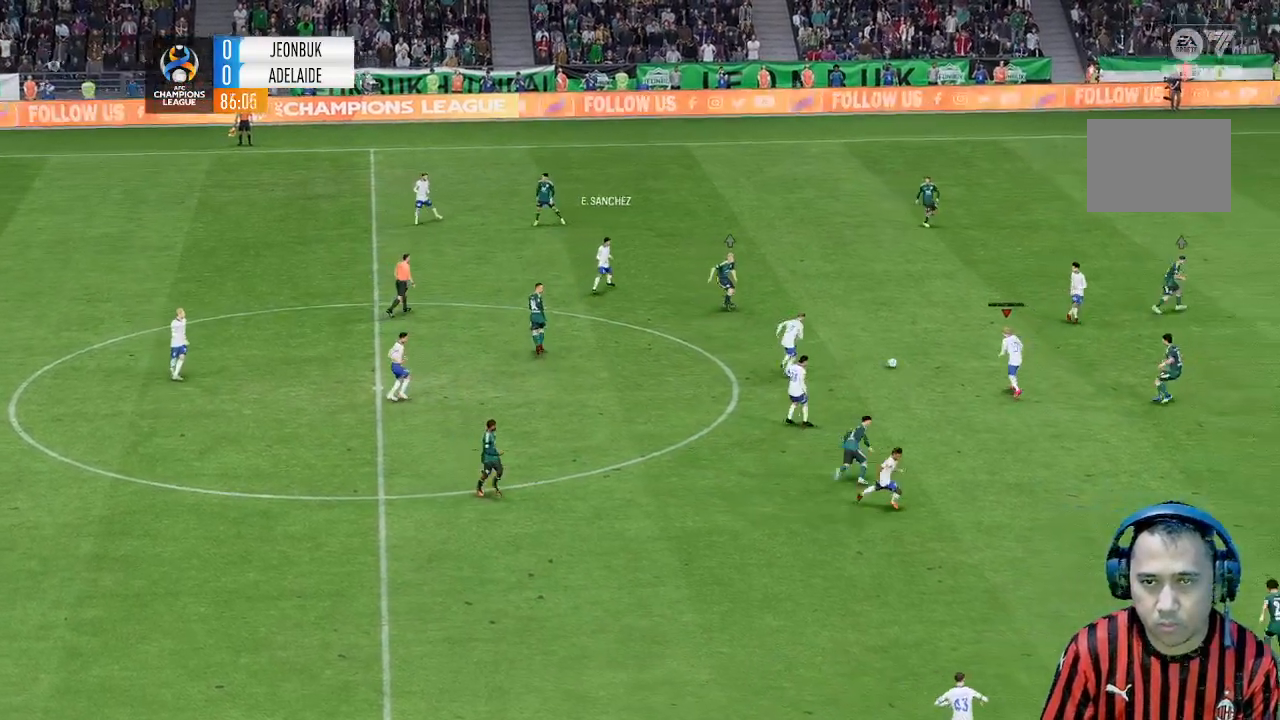
{"buttons": [], "left_stick": "down", "events": [[233, "left_stick", "down"]]}